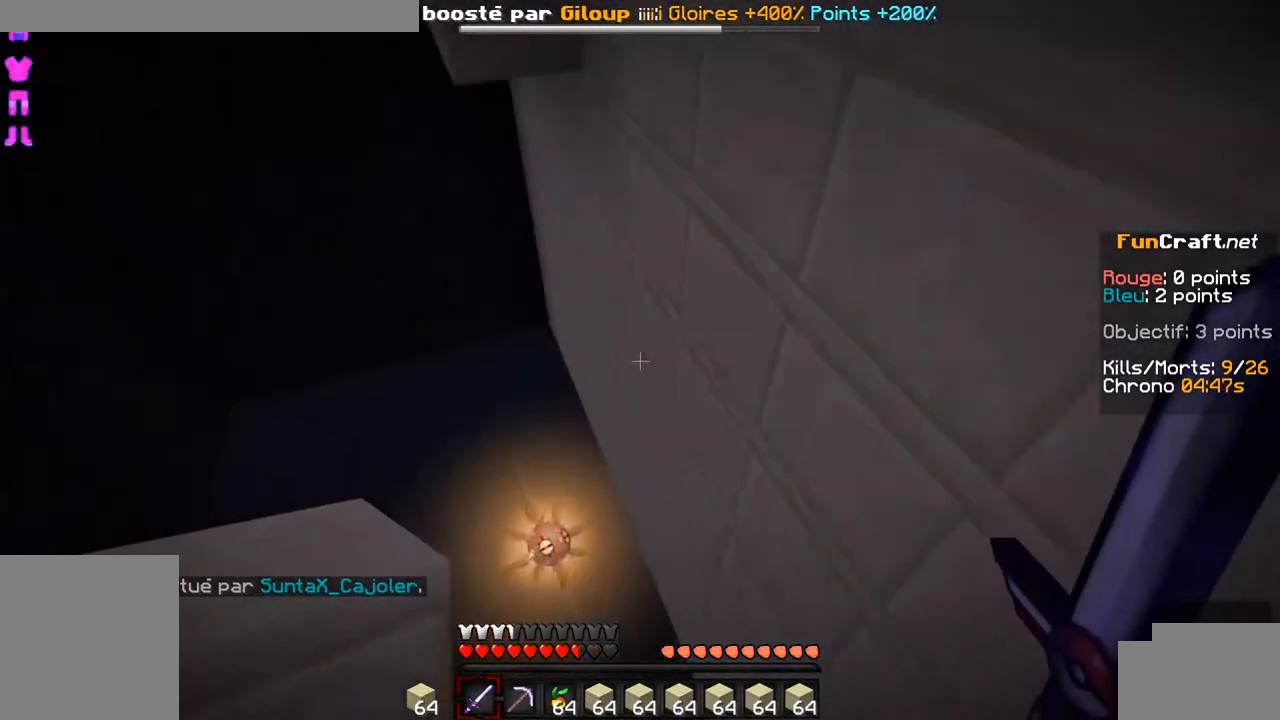
Gameplay with keyboard; each line is a JSON object with the keys held at the frame after it. "events" lists presses ("down") and releases ("up") of "d", "q", "s", "shift", "space" and "z" between this image and that frame as [ms after this image, input, new state], when the widget could be followed in between. No other keys are recorded. Mouse input is not recorded.
{"keys": [], "events": []}
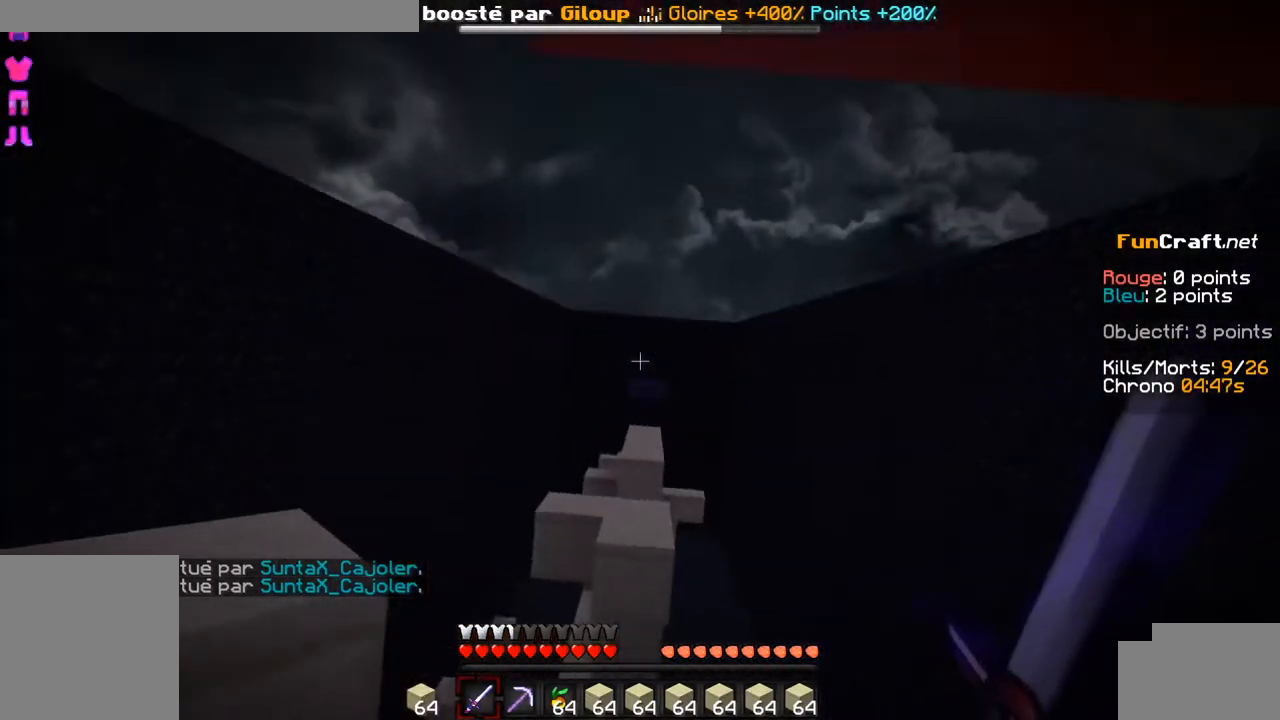
{"keys": [], "events": []}
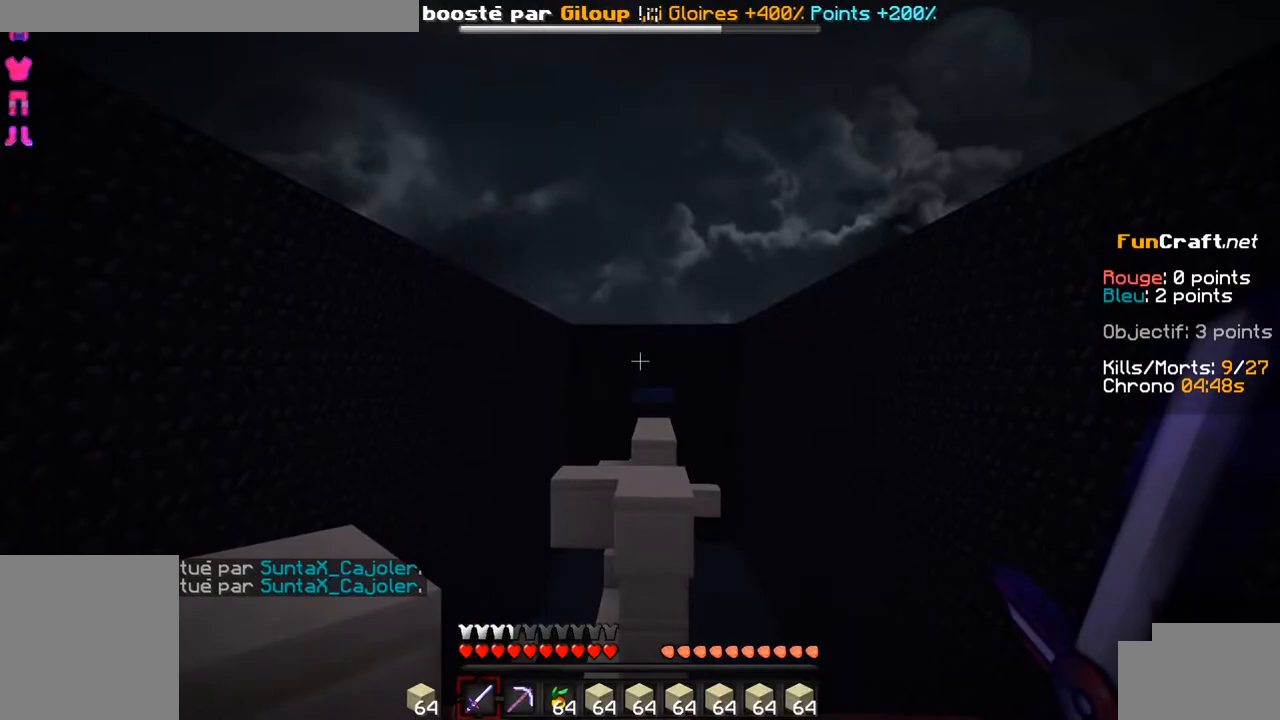
{"keys": [], "events": []}
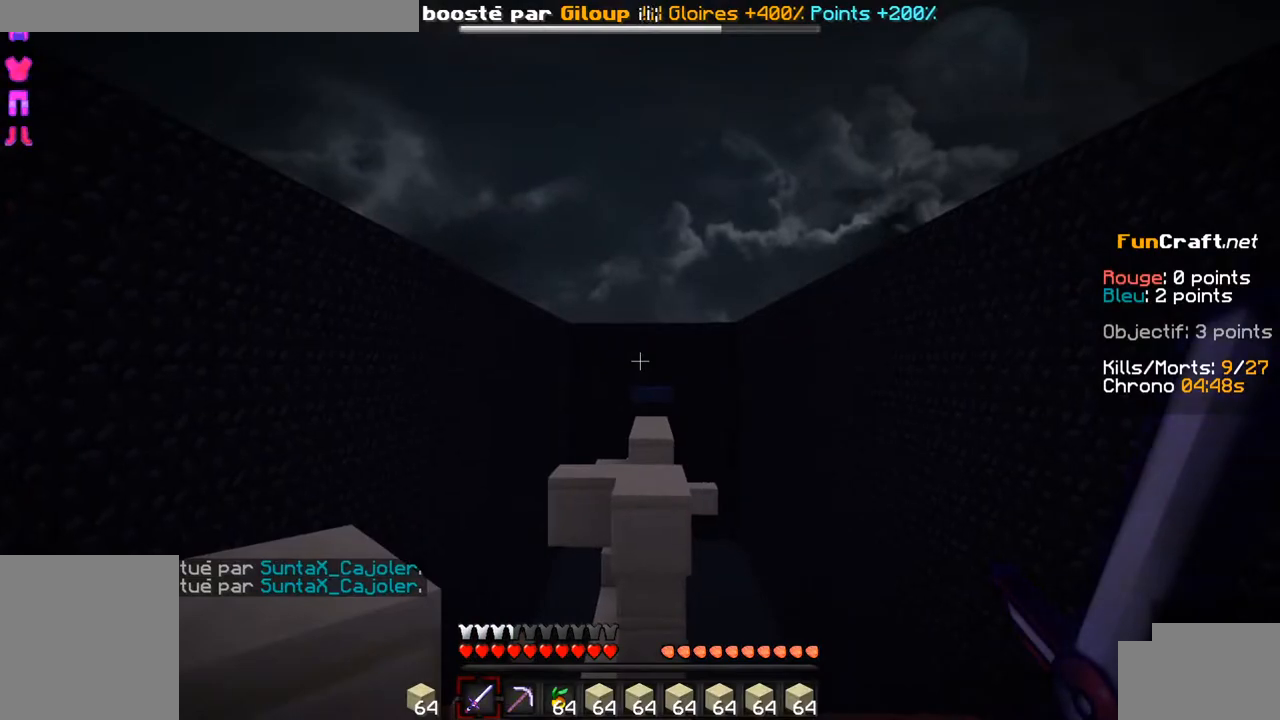
{"keys": [], "events": []}
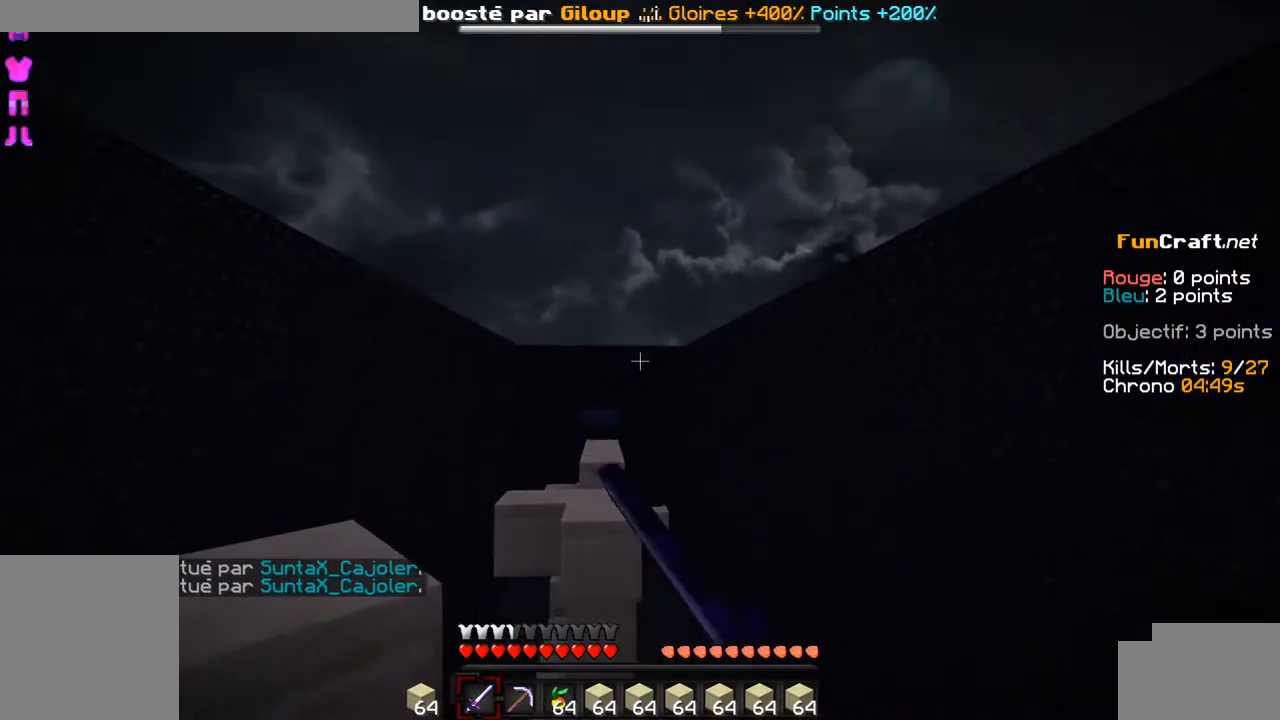
{"keys": [], "events": []}
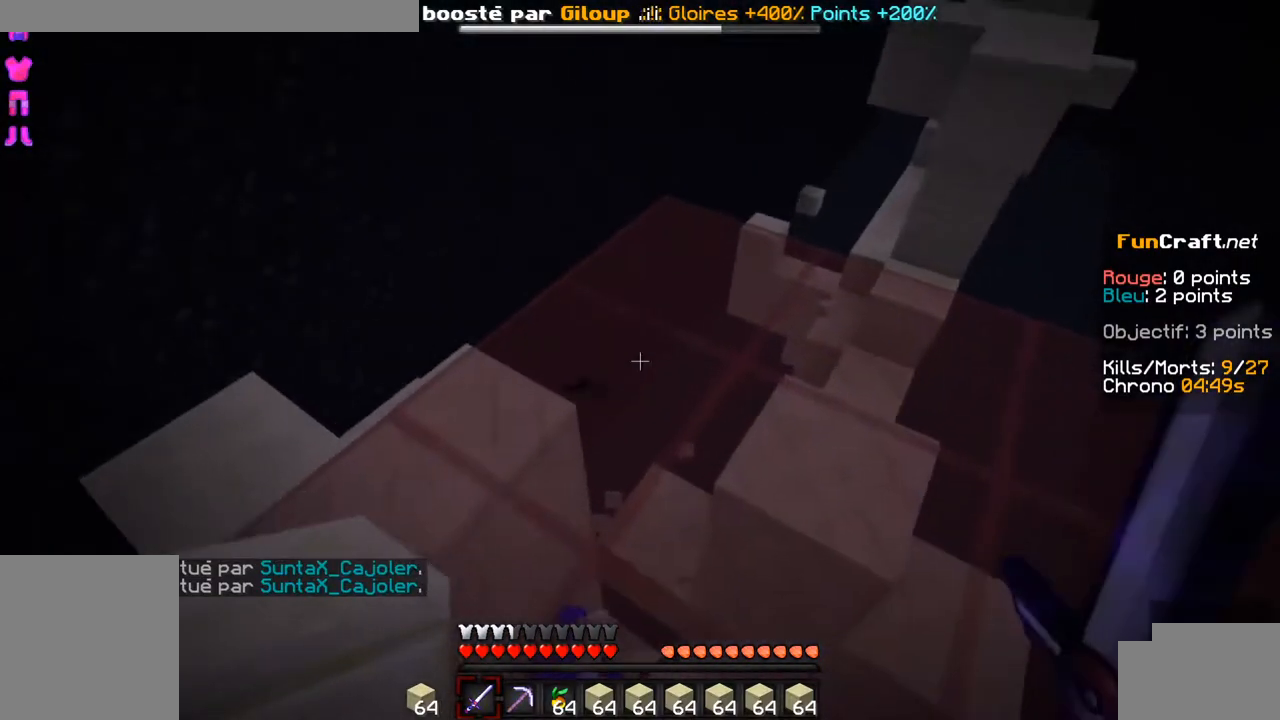
{"keys": ["z"], "events": [[250, "z", "down"]]}
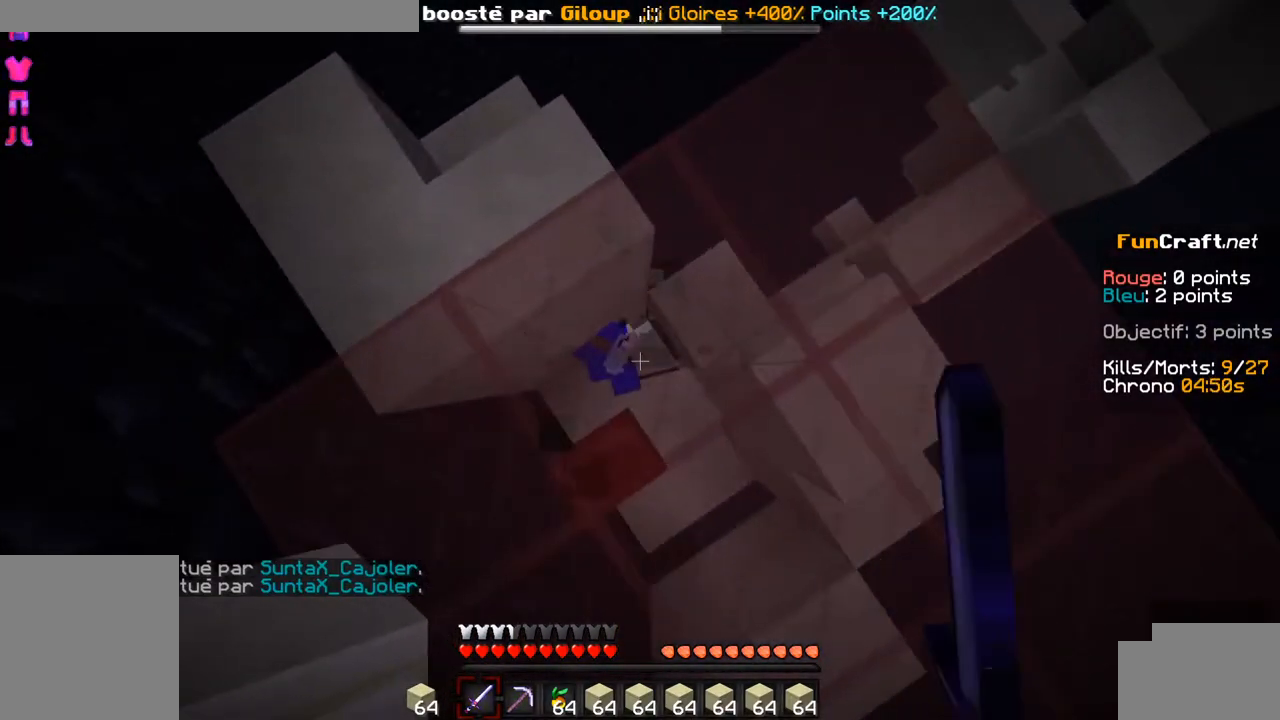
{"keys": [], "events": [[100, "z", "up"]]}
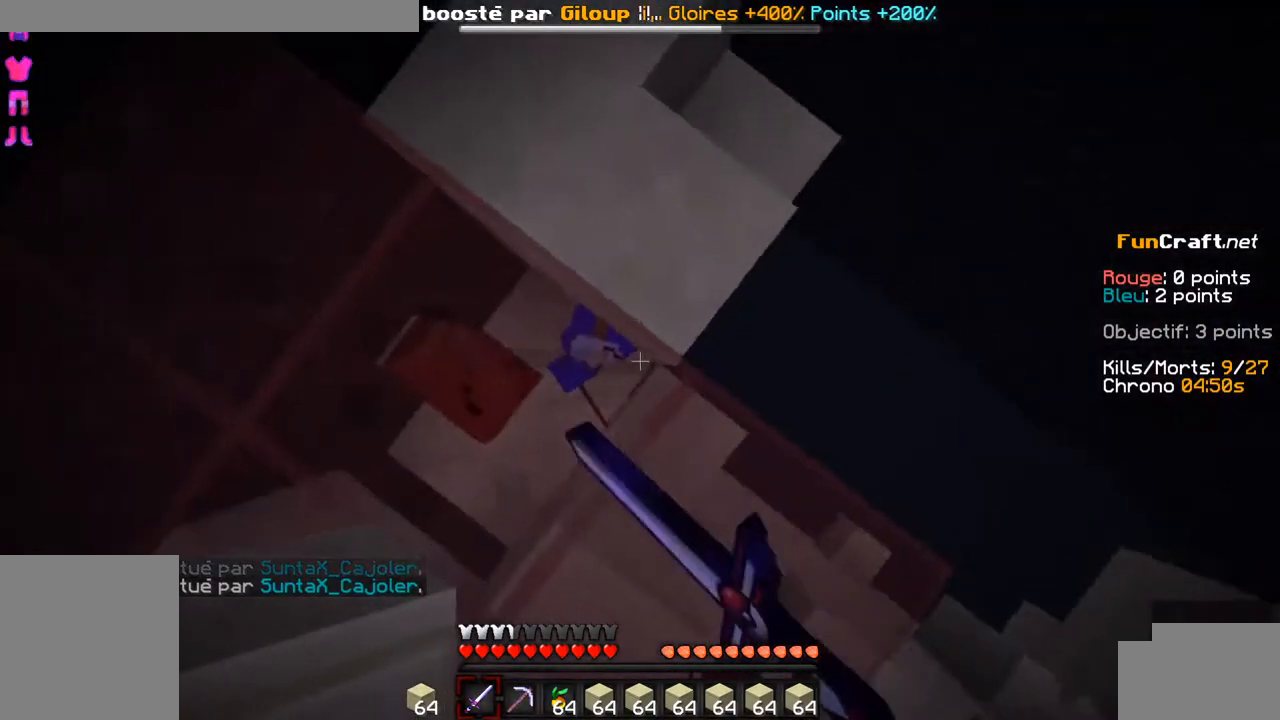
{"keys": [], "events": [[350, "q", "down"], [500, "q", "up"]]}
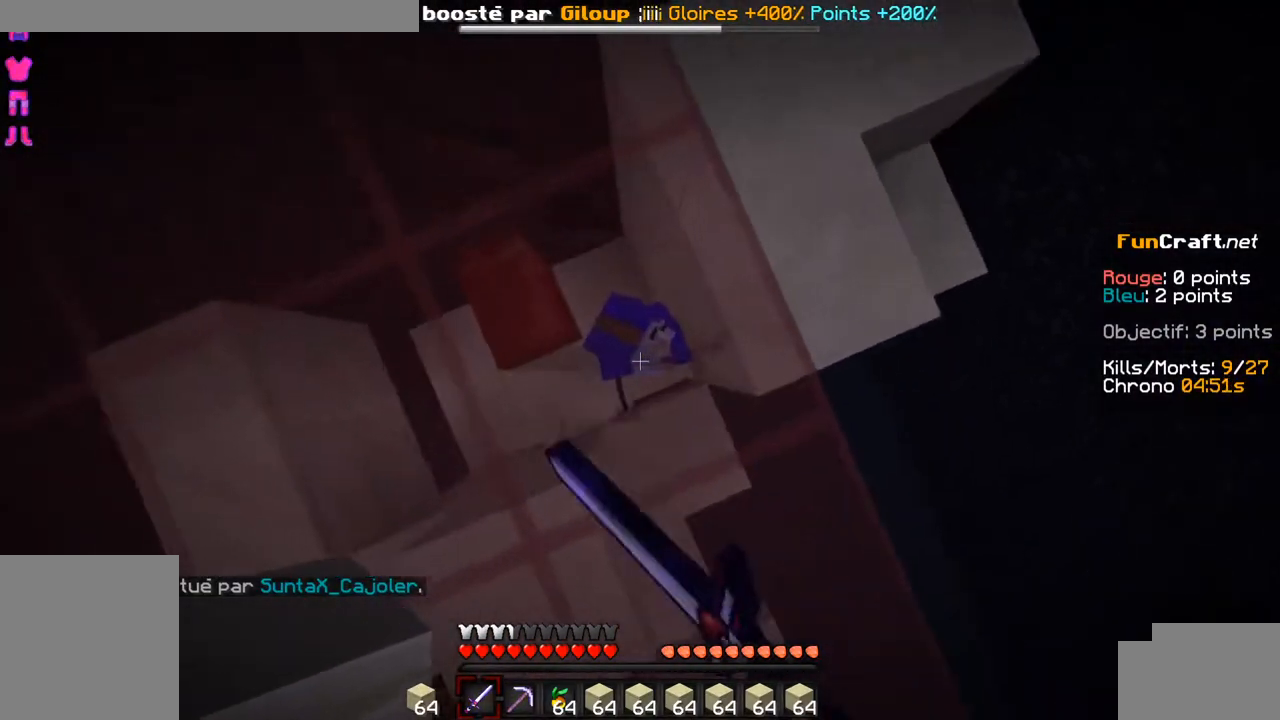
{"keys": [], "events": []}
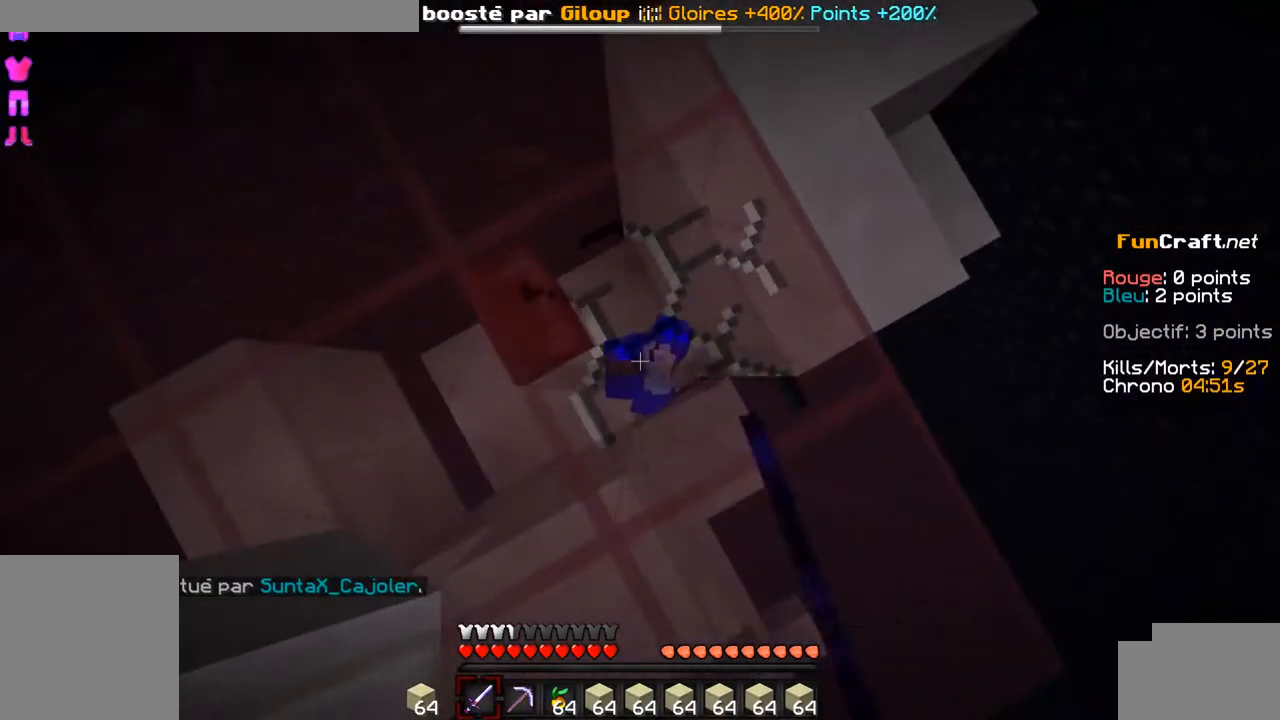
{"keys": [], "events": [[200, "q", "down"], [400, "q", "up"]]}
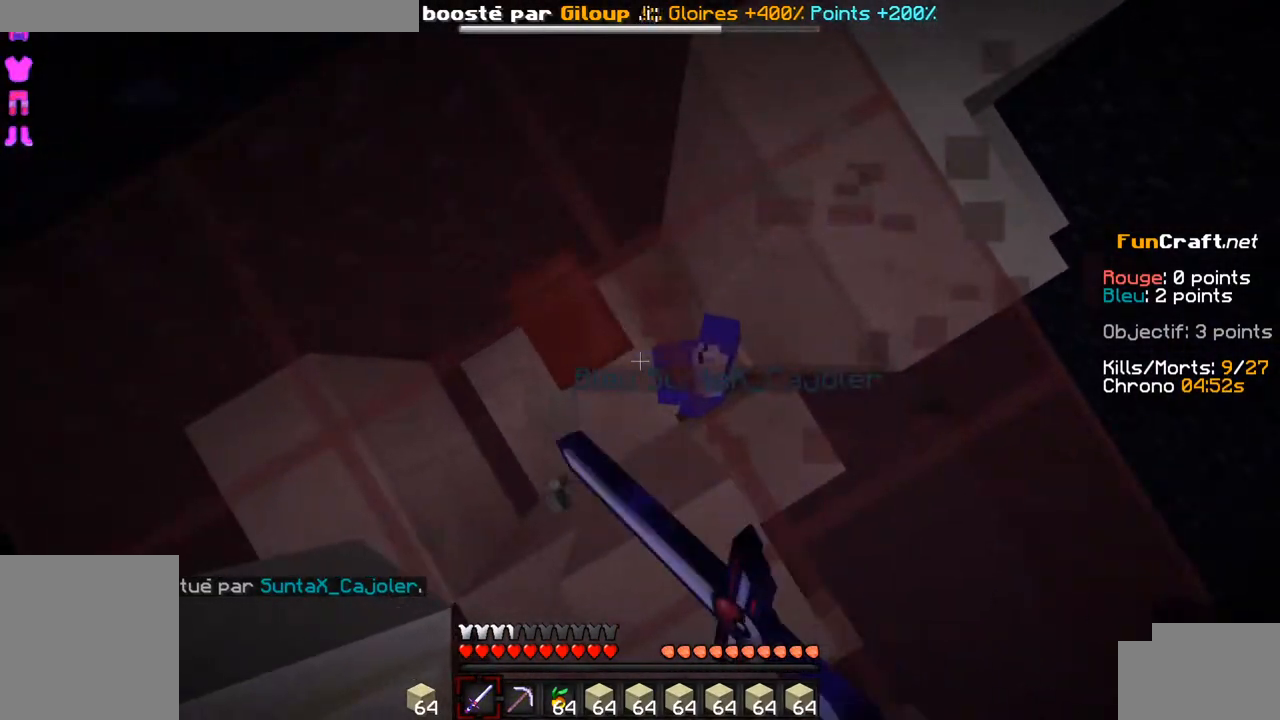
{"keys": [], "events": [[50, "d", "down"], [300, "d", "up"]]}